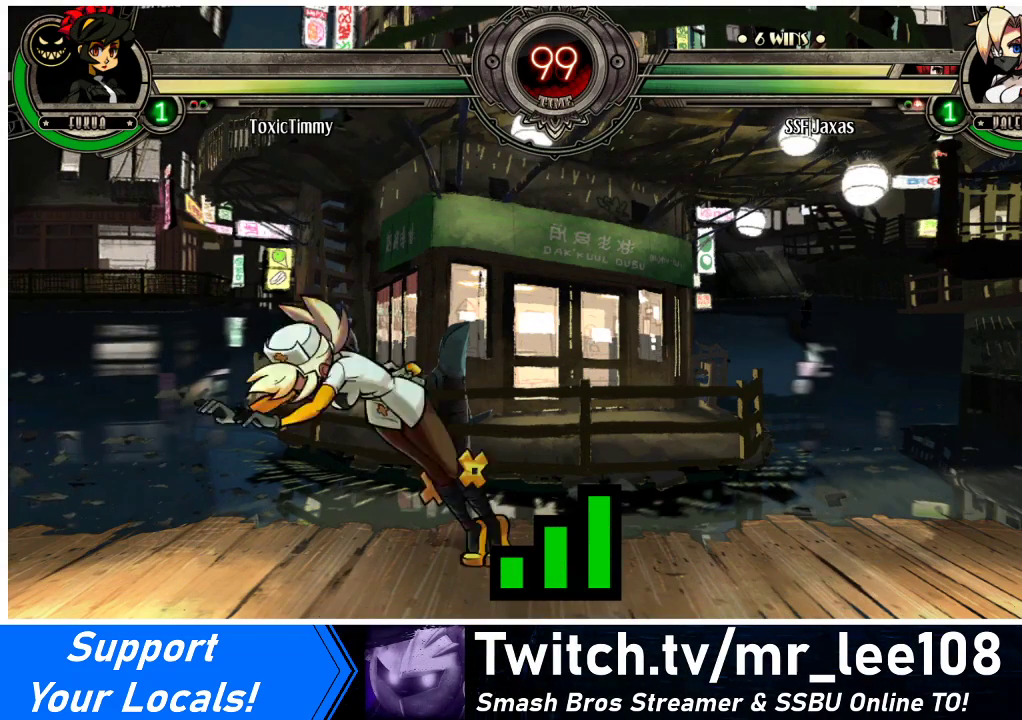
Gameplay with a controller (arcade stick); each line is a JSON object with the inputs held at the frame after it. "events" lists button and stick changes between this image and that frame as [ms after this image, input, new state], when the widget could be followed in between. Not read: L3 R3.
{"buttons": ["DPAD_LEFT"], "events": [[467, "DPAD_LEFT", "down"]]}
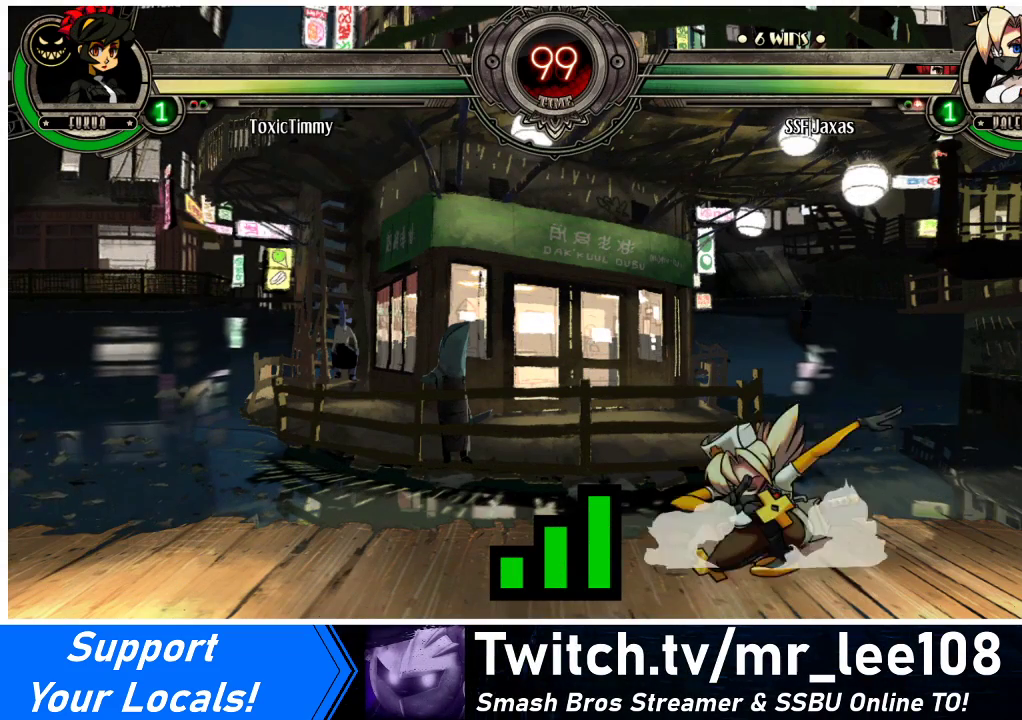
{"buttons": [], "events": [[33, "DPAD_DOWN", "down"], [100, "DPAD_LEFT", "up"], [200, "DPAD_DOWN", "up"]]}
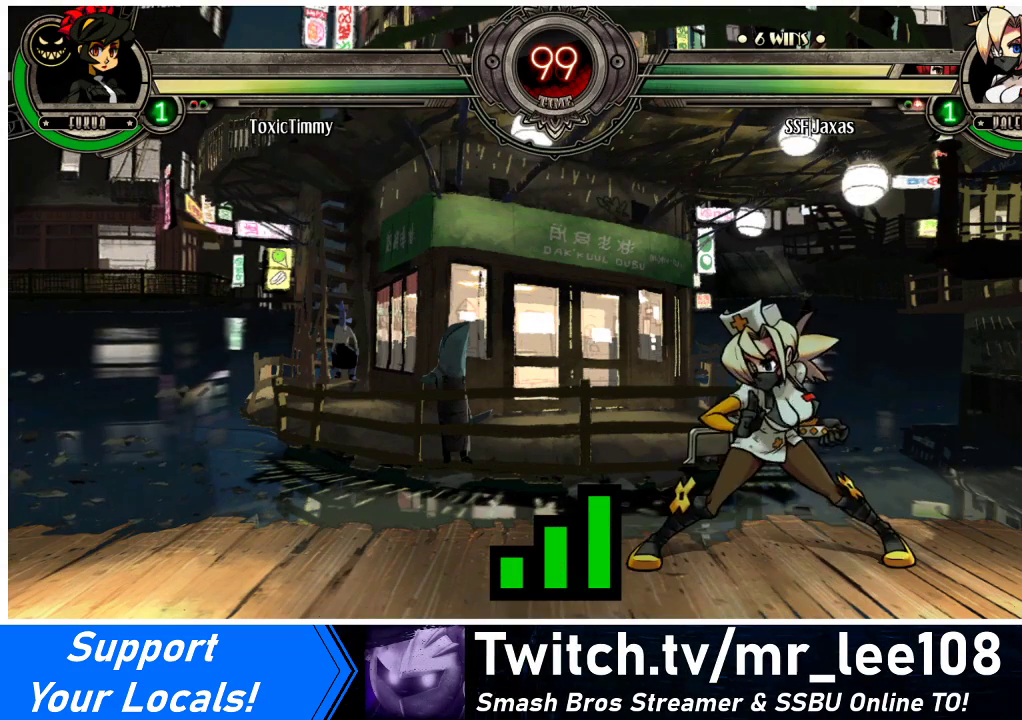
{"buttons": ["DPAD_RIGHT"], "events": [[200, "DPAD_RIGHT", "down"]]}
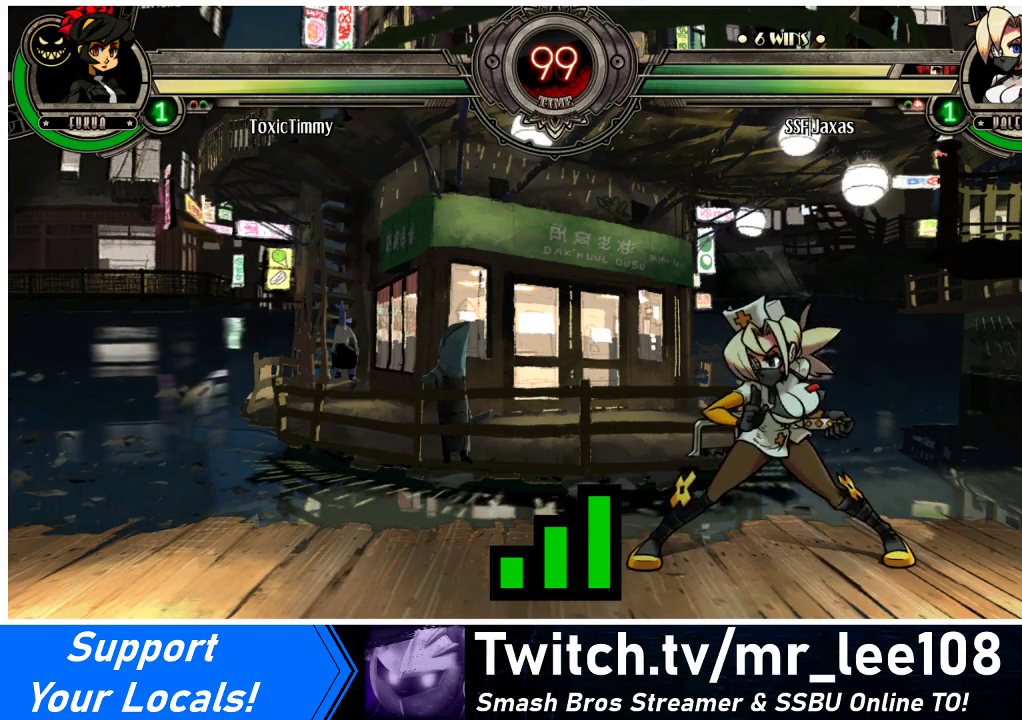
{"buttons": ["DPAD_UP"], "events": [[133, "DPAD_UP", "down"], [400, "DPAD_RIGHT", "up"]]}
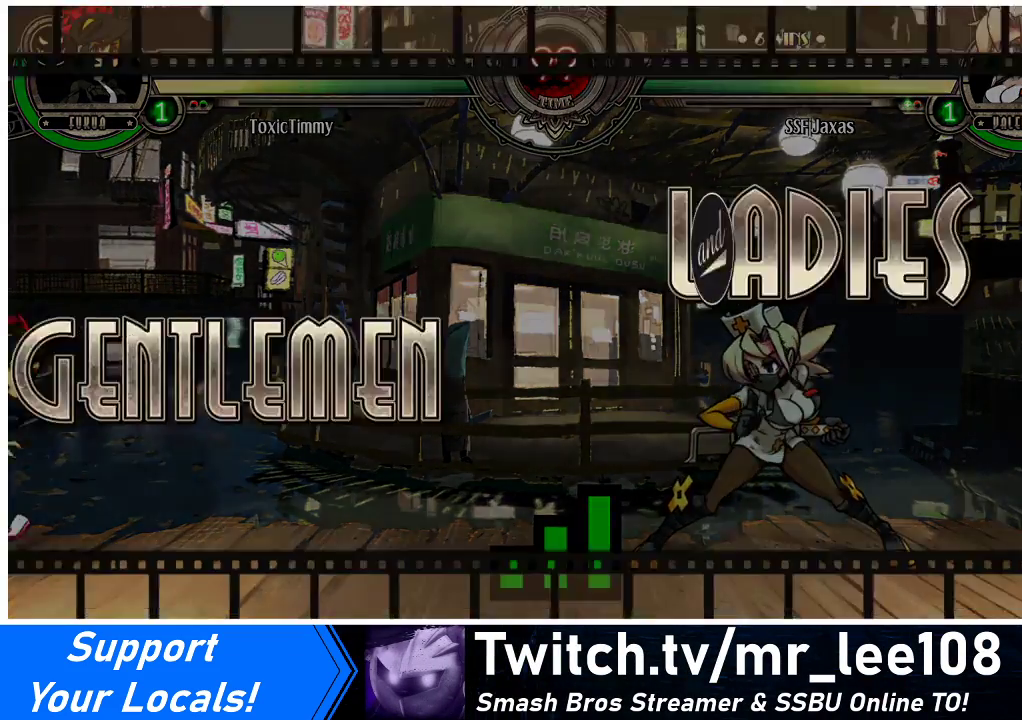
{"buttons": [], "events": [[133, "DPAD_RIGHT", "down"], [300, "DPAD_RIGHT", "up"], [500, "DPAD_UP", "up"]]}
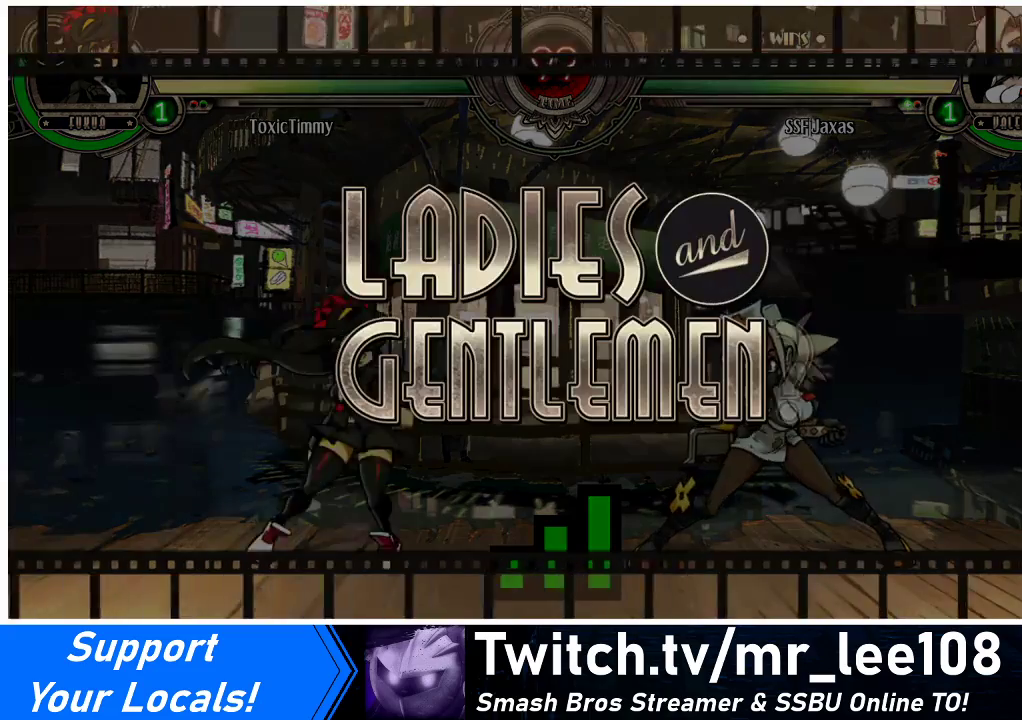
{"buttons": [], "events": [[133, "DPAD_RIGHT", "down"], [267, "DPAD_RIGHT", "up"]]}
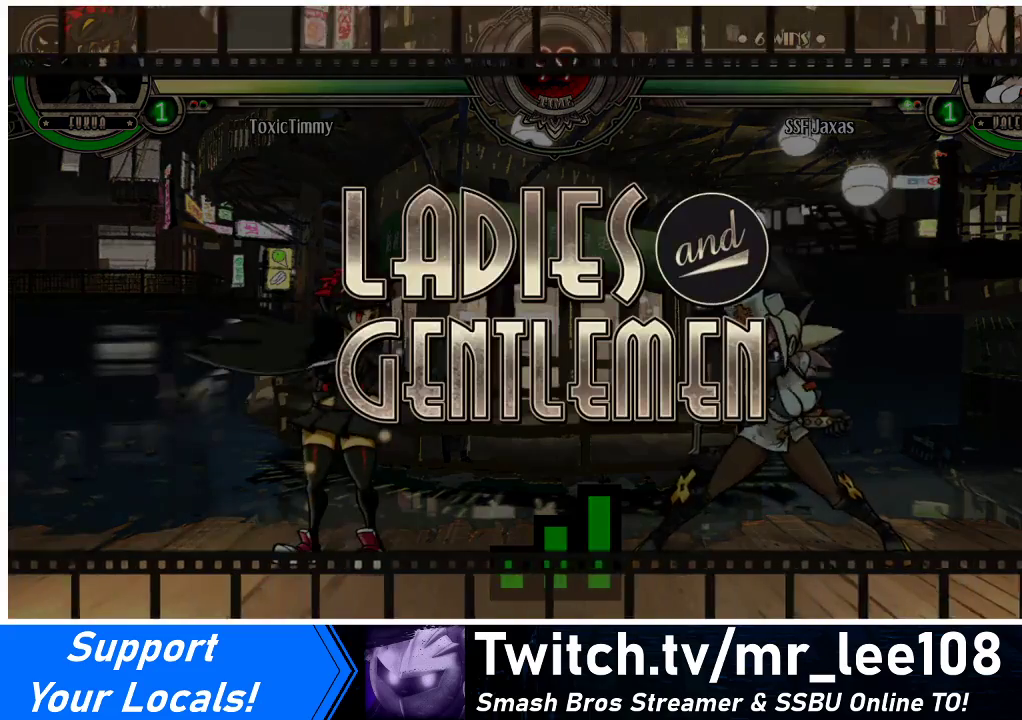
{"buttons": [], "events": []}
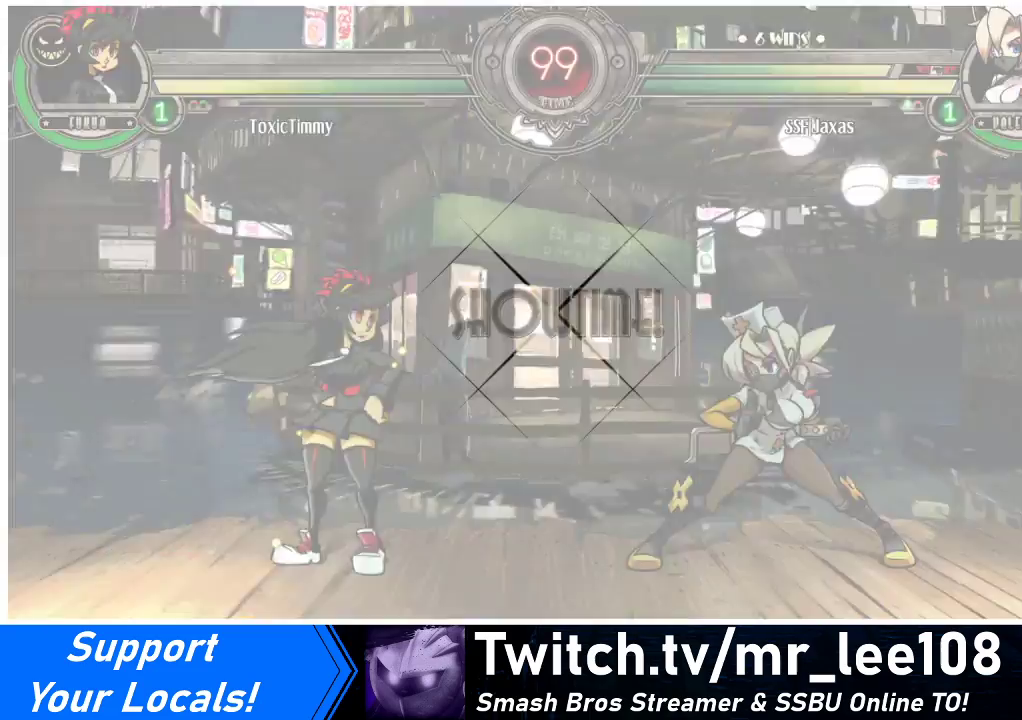
{"buttons": [], "events": []}
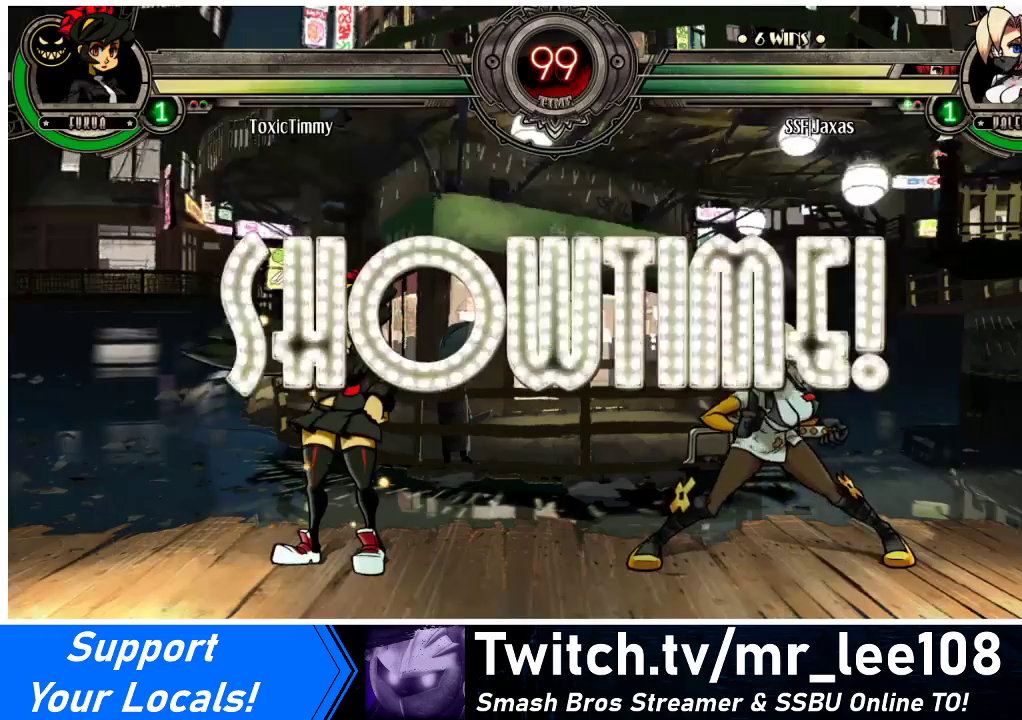
{"buttons": ["DPAD_LEFT"], "events": [[67, "DPAD_LEFT", "down"]]}
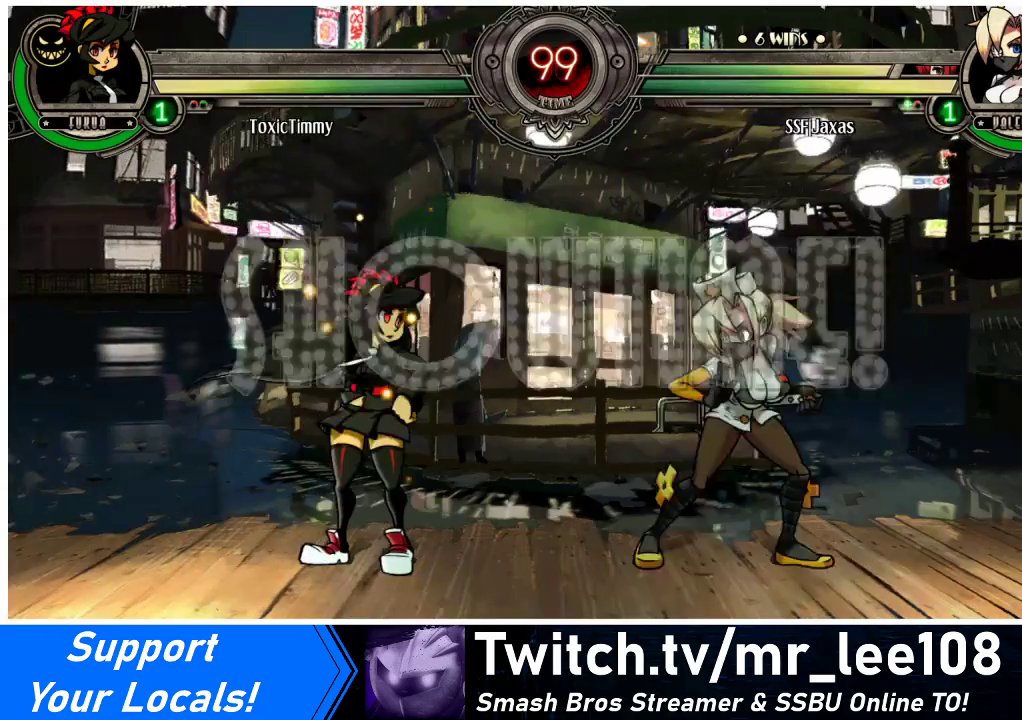
{"buttons": ["DPAD_RIGHT"], "events": [[133, "DPAD_LEFT", "up"], [133, "DPAD_UP", "down"], [167, "DPAD_RIGHT", "down"], [333, "R2", "down"], [367, "DPAD_UP", "up"], [467, "R2", "up"]]}
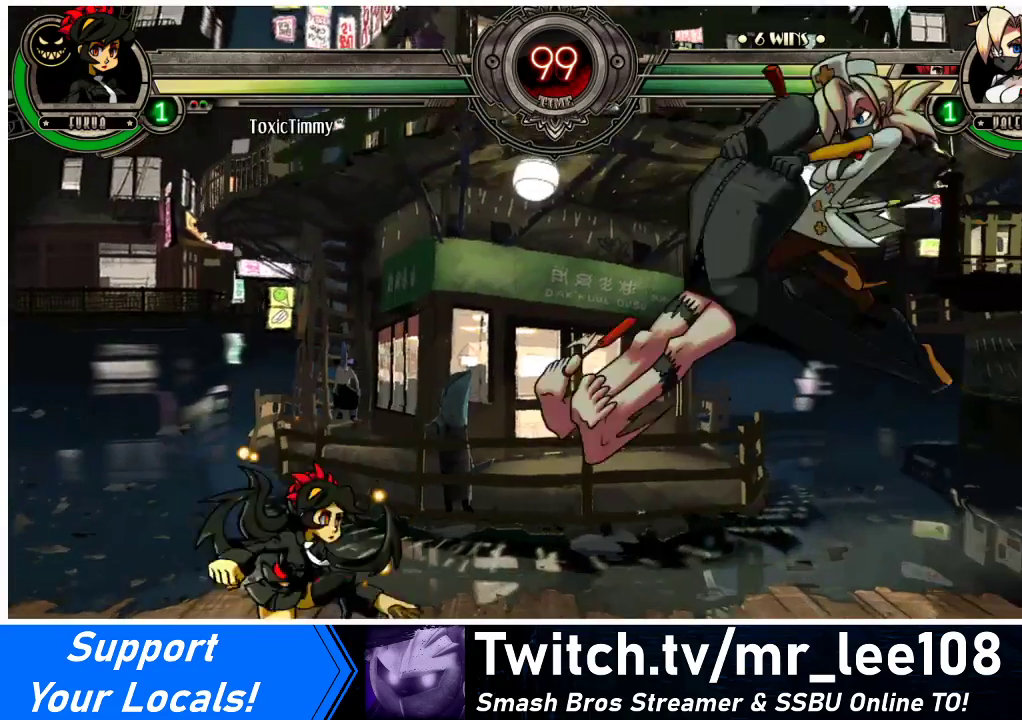
{"buttons": [], "events": [[100, "DPAD_RIGHT", "up"], [233, "DPAD_DOWN", "down"], [300, "DPAD_LEFT", "down"], [333, "DPAD_DOWN", "up"], [400, "R2", "down"], [500, "DPAD_LEFT", "up"], [500, "R2", "up"]]}
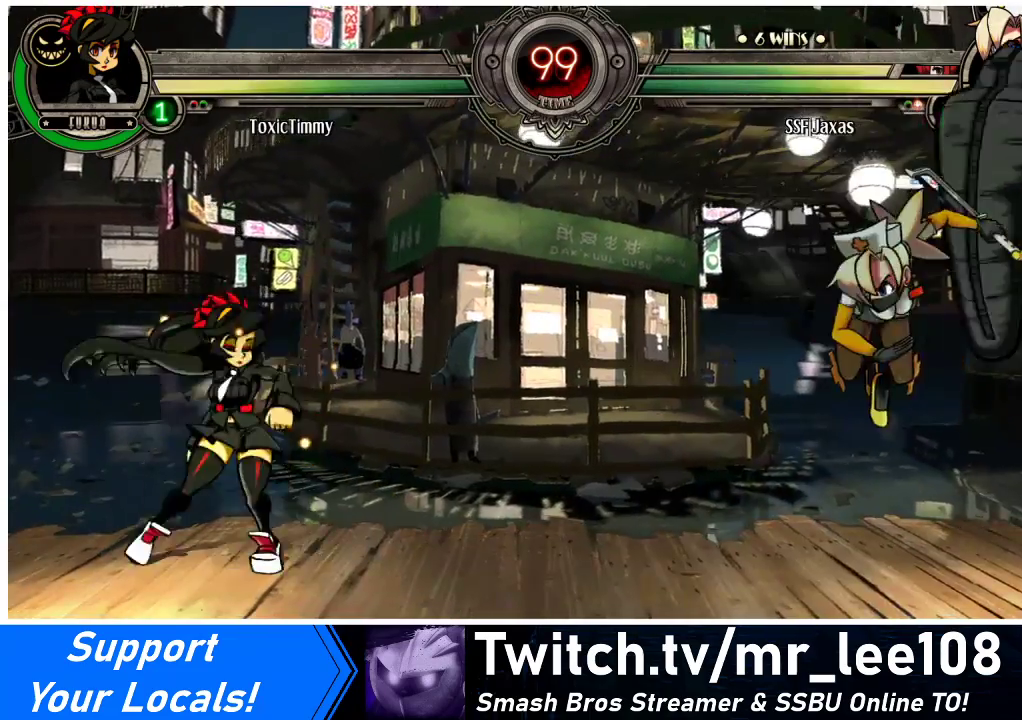
{"buttons": [], "events": []}
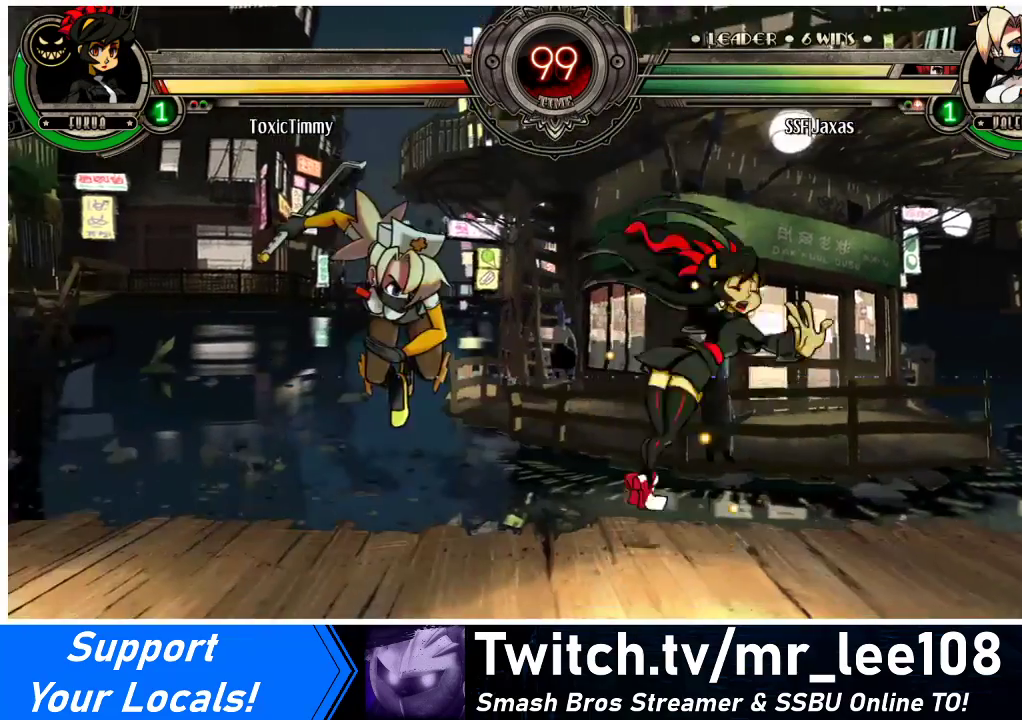
{"buttons": ["DPAD_RIGHT"], "events": [[33, "DPAD_RIGHT", "down"], [100, "DPAD_RIGHT", "up"], [167, "DPAD_RIGHT", "down"], [300, "TRIANGLE", "down"], [467, "TRIANGLE", "up"]]}
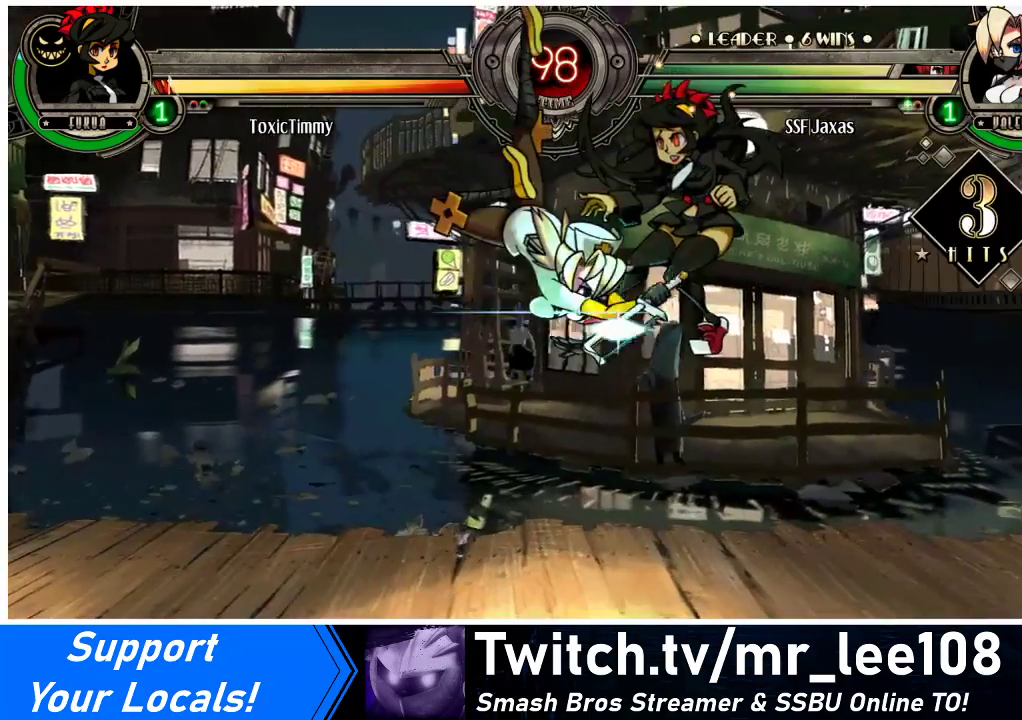
{"buttons": ["SQUARE", "DPAD_RIGHT"], "events": [[467, "SQUARE", "down"]]}
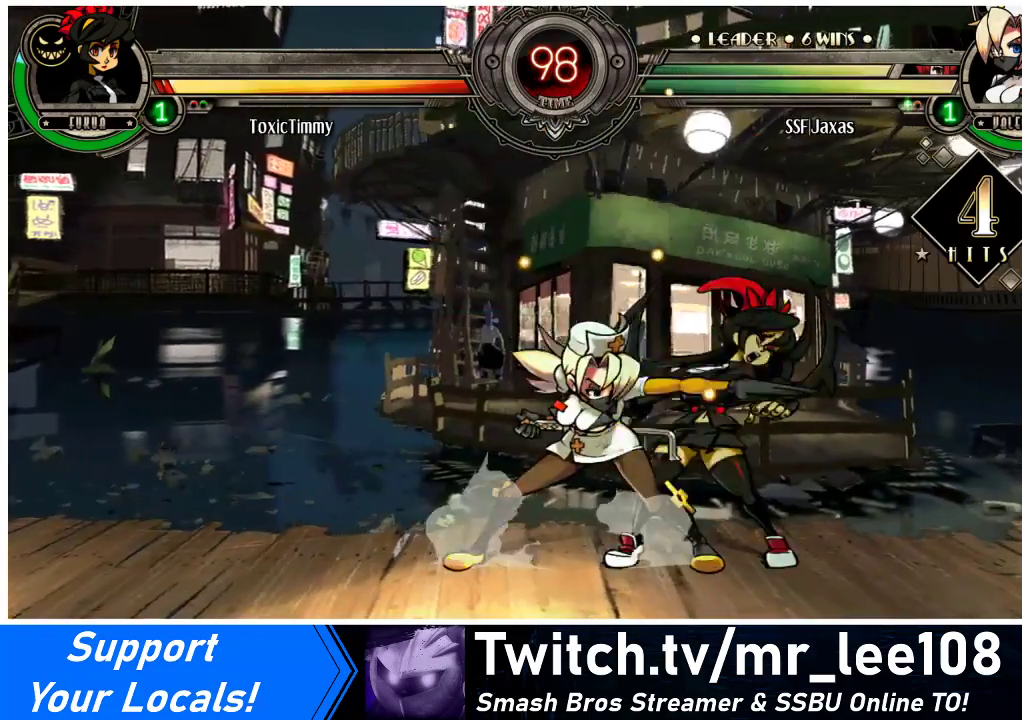
{"buttons": [], "events": [[67, "SQUARE", "up"], [133, "SQUARE", "down"], [200, "DPAD_RIGHT", "up"], [233, "SQUARE", "up"], [367, "SQUARE", "down"], [467, "SQUARE", "up"]]}
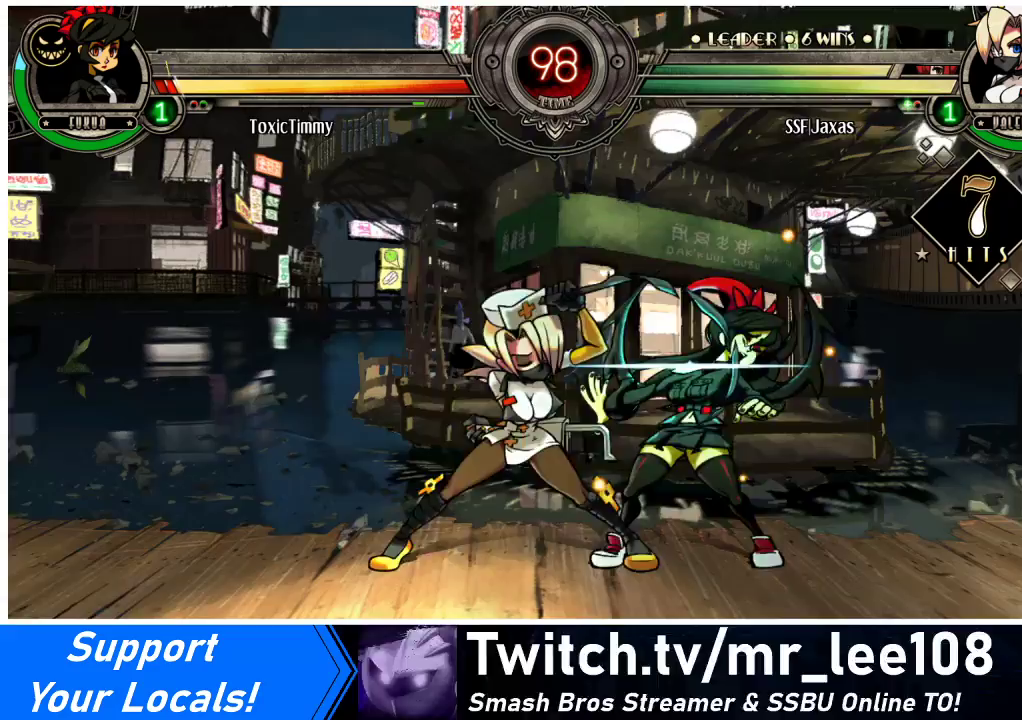
{"buttons": ["DPAD_DOWN", "DPAD_RIGHT"], "events": [[67, "TRIANGLE", "down"], [200, "DPAD_RIGHT", "down"], [200, "TRIANGLE", "up"], [233, "DPAD_DOWN", "down"], [400, "R1", "down"], [500, "R1", "up"]]}
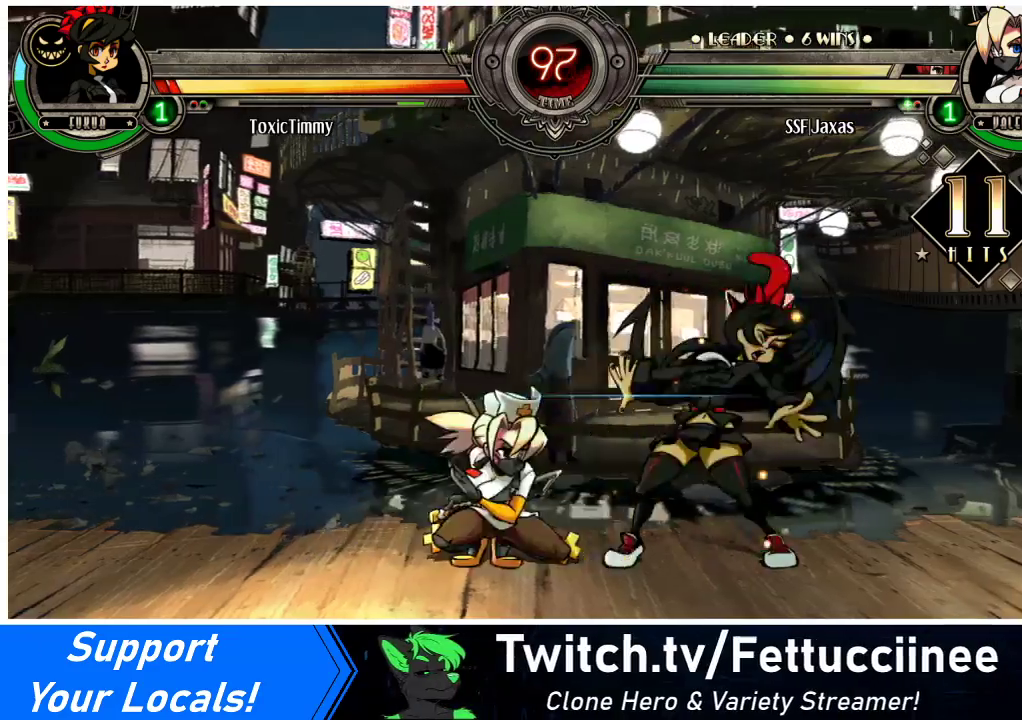
{"buttons": ["R1"], "events": [[33, "DPAD_DOWN", "up"], [167, "DPAD_UP", "down"], [367, "DPAD_UP", "up"], [400, "DPAD_RIGHT", "up"], [433, "R1", "down"]]}
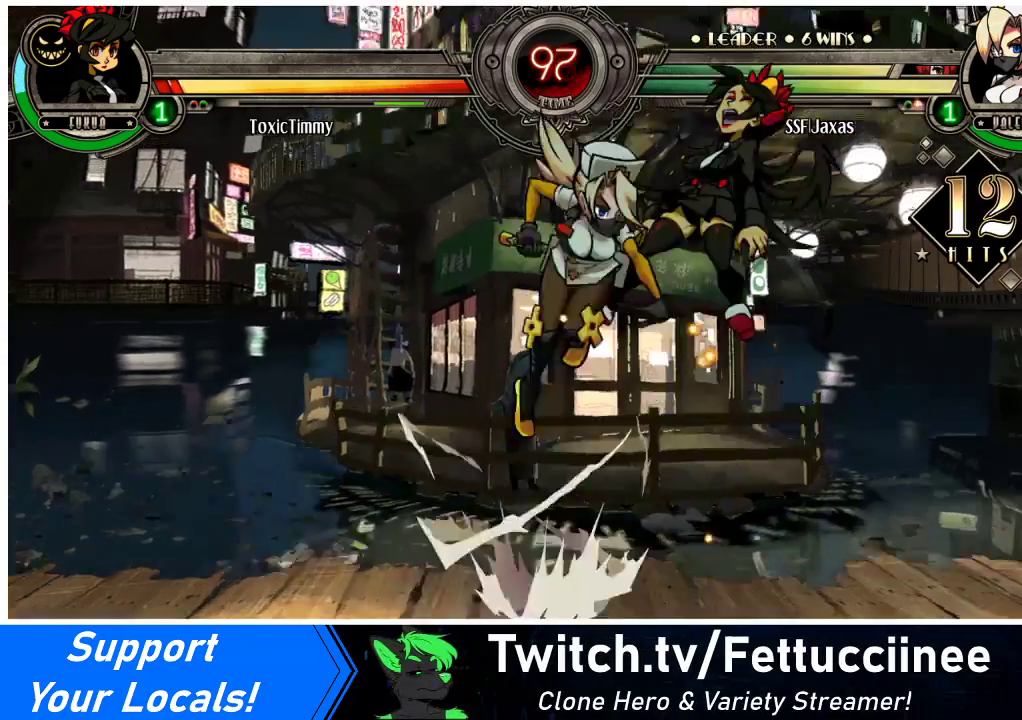
{"buttons": [], "events": [[100, "R1", "up"], [233, "R2", "down"], [367, "R2", "up"]]}
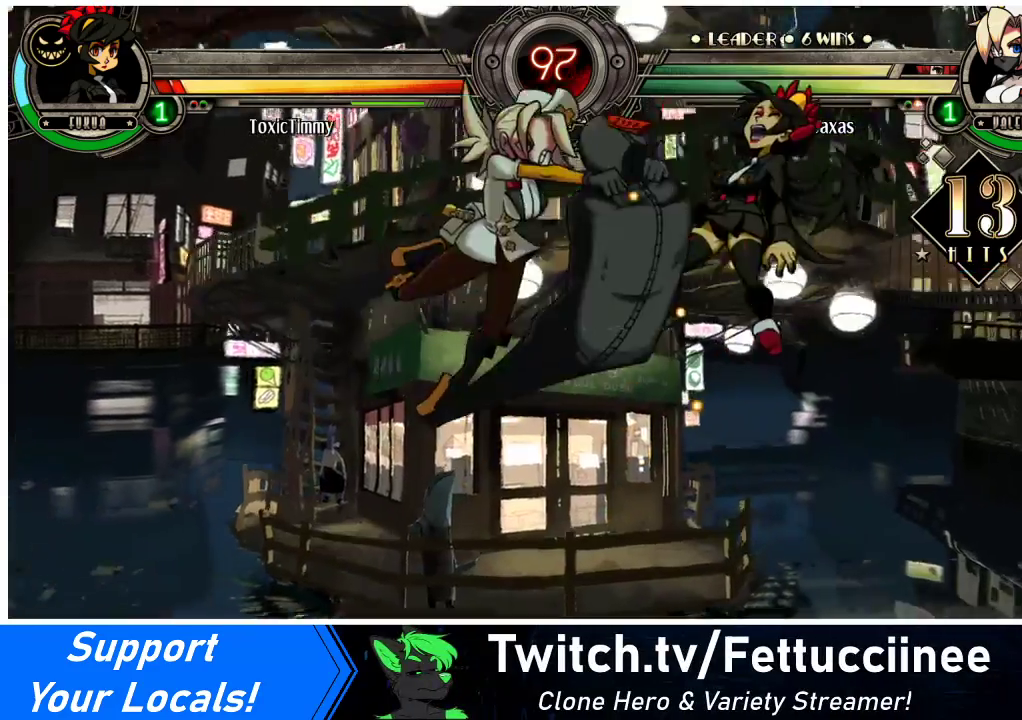
{"buttons": ["R2"], "events": [[300, "DPAD_DOWN", "down"], [367, "DPAD_RIGHT", "down"], [433, "DPAD_DOWN", "up"], [467, "R2", "down"], [500, "DPAD_RIGHT", "up"]]}
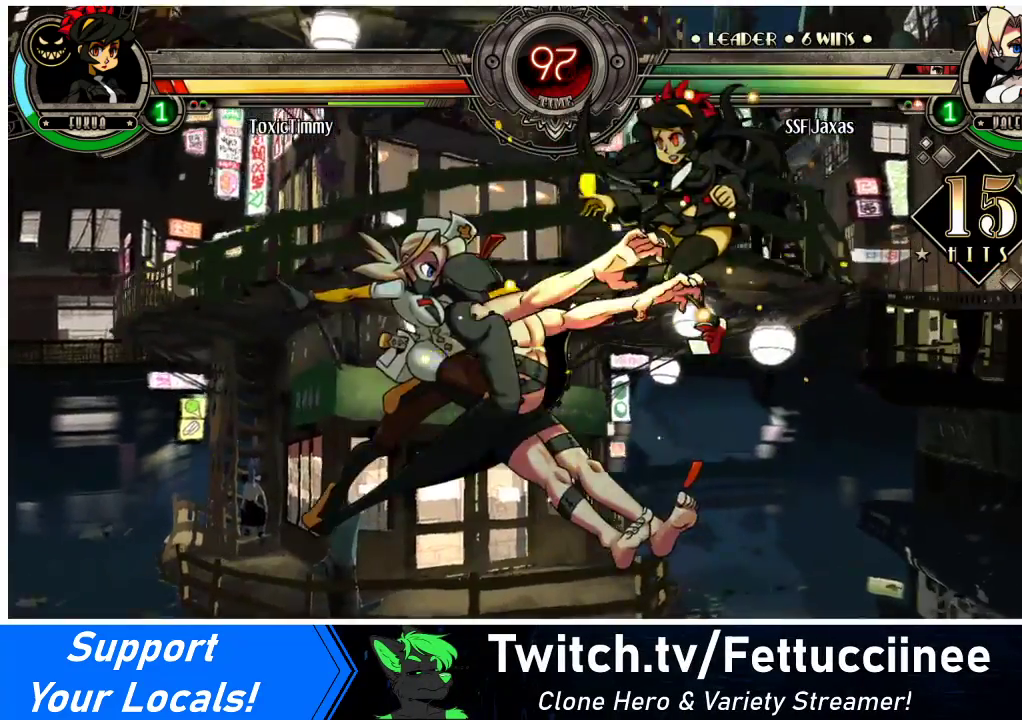
{"buttons": [], "events": [[100, "R2", "up"]]}
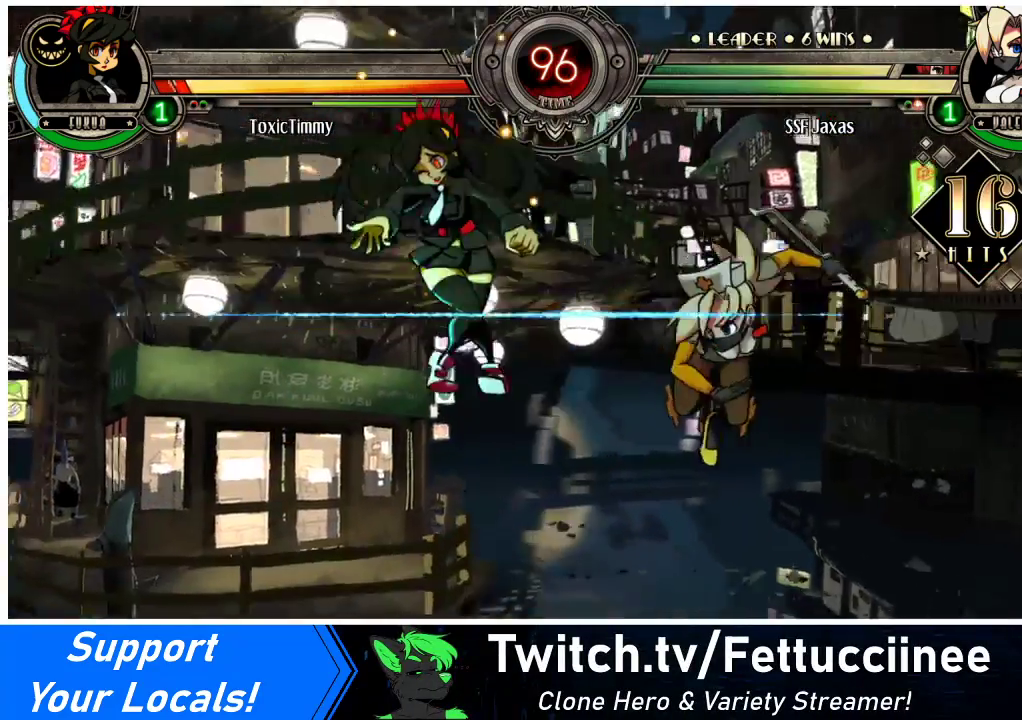
{"buttons": ["DPAD_DOWN", "DPAD_LEFT"], "events": [[400, "DPAD_DOWN", "down"], [467, "DPAD_LEFT", "down"]]}
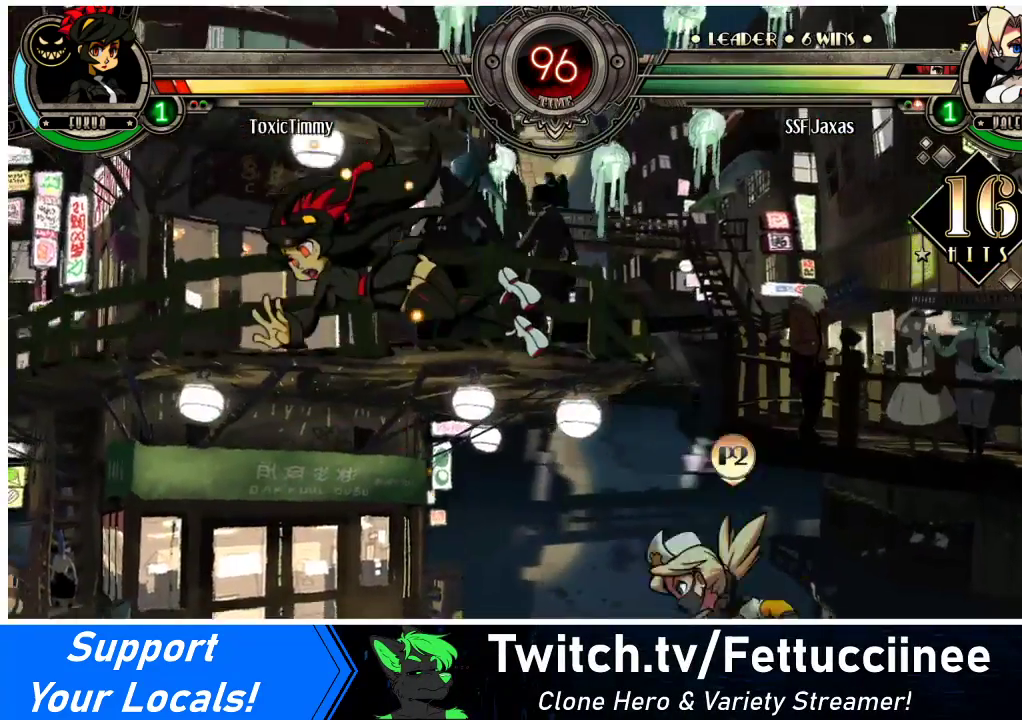
{"buttons": [], "events": [[33, "CIRCLE", "down"], [33, "DPAD_DOWN", "up"], [167, "DPAD_LEFT", "up"], [333, "CIRCLE", "up"]]}
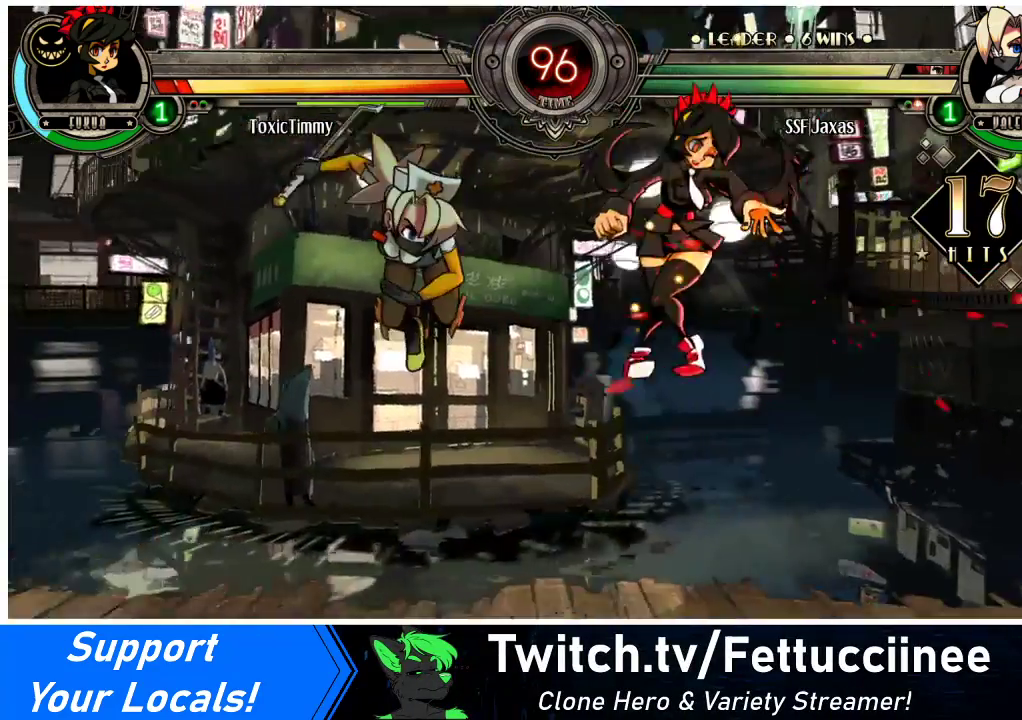
{"buttons": [], "events": [[100, "DPAD_RIGHT", "down"], [167, "DPAD_RIGHT", "up"]]}
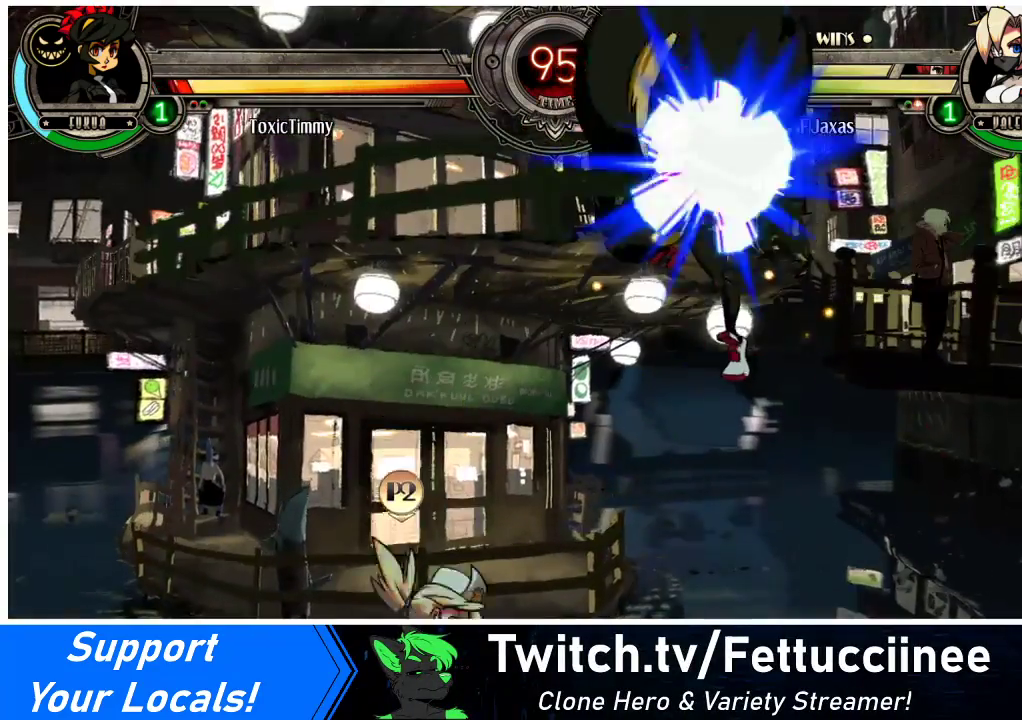
{"buttons": [], "events": [[167, "DPAD_RIGHT", "down"], [233, "DPAD_RIGHT", "up"], [300, "DPAD_RIGHT", "down"], [333, "DPAD_RIGHT", "up"]]}
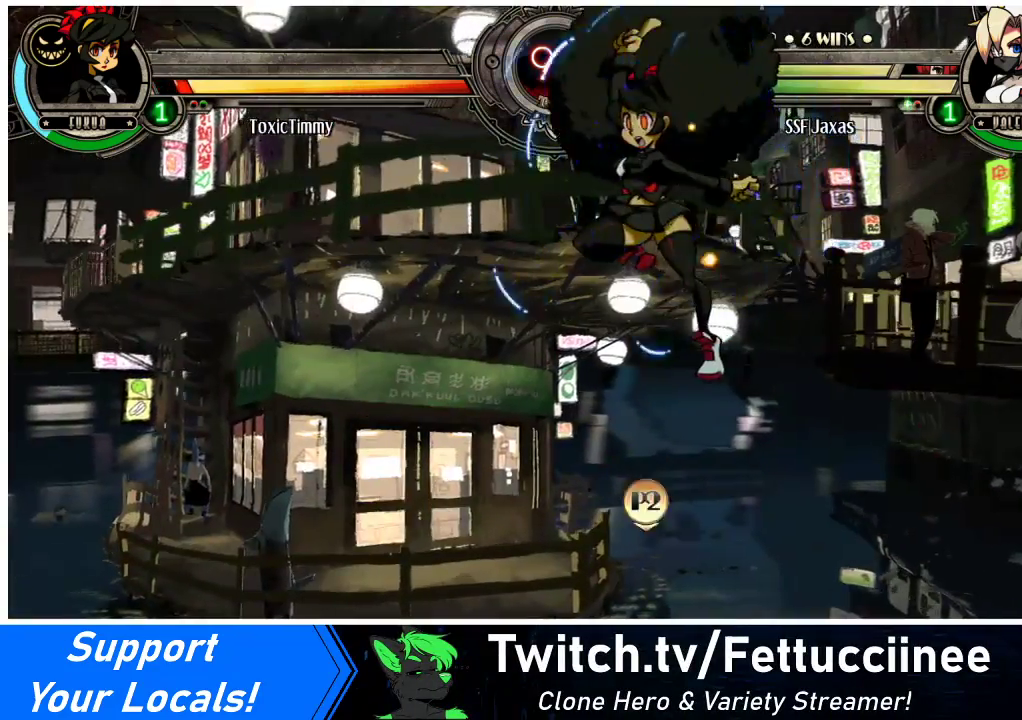
{"buttons": ["R1", "DPAD_DOWN", "DPAD_LEFT"], "events": [[300, "DPAD_DOWN", "down"], [300, "DPAD_LEFT", "down"], [400, "R1", "down"]]}
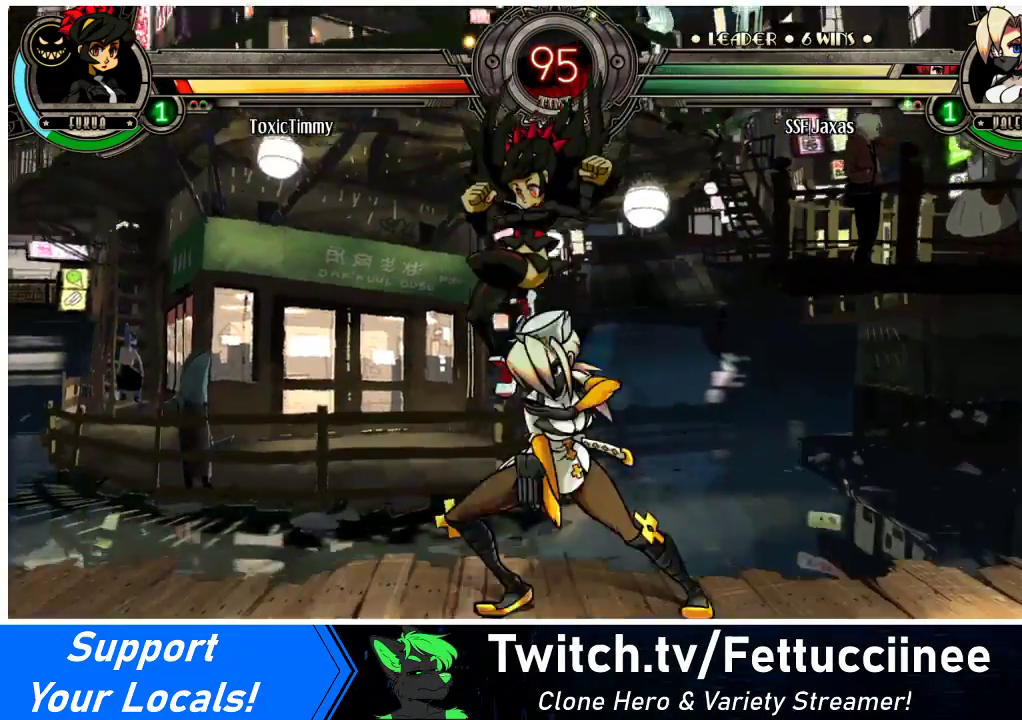
{"buttons": ["R1"], "events": [[33, "R1", "up"], [133, "DPAD_DOWN", "up"], [133, "DPAD_UP", "down"], [300, "DPAD_UP", "up"], [367, "DPAD_LEFT", "up"], [367, "R1", "down"]]}
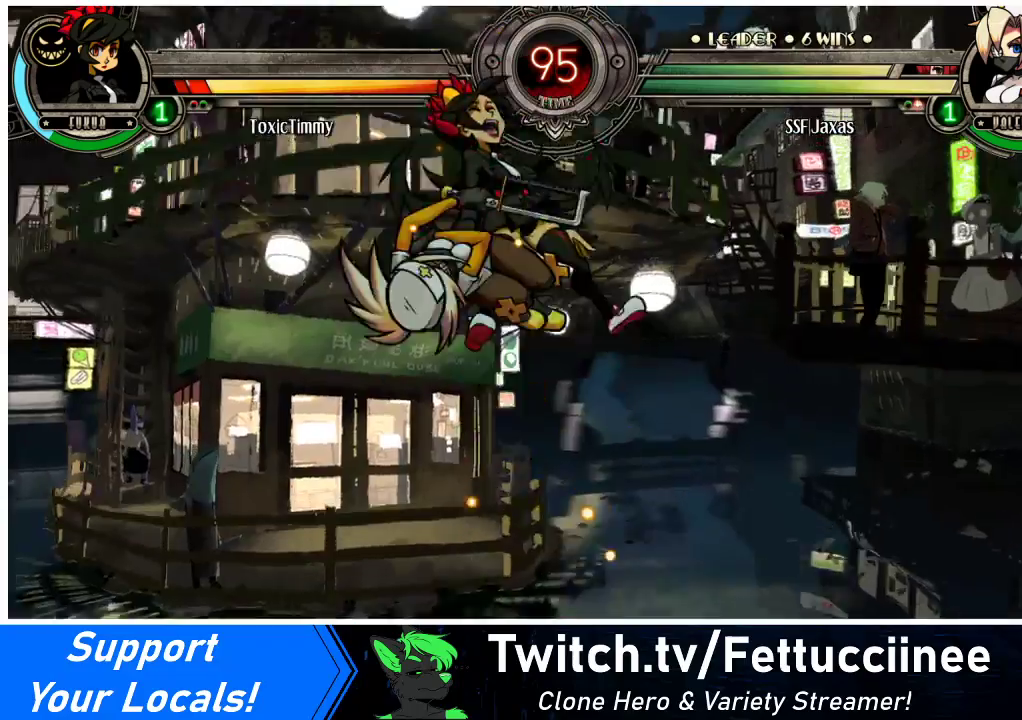
{"buttons": [], "events": [[33, "R1", "up"], [167, "R2", "down"], [300, "R2", "up"]]}
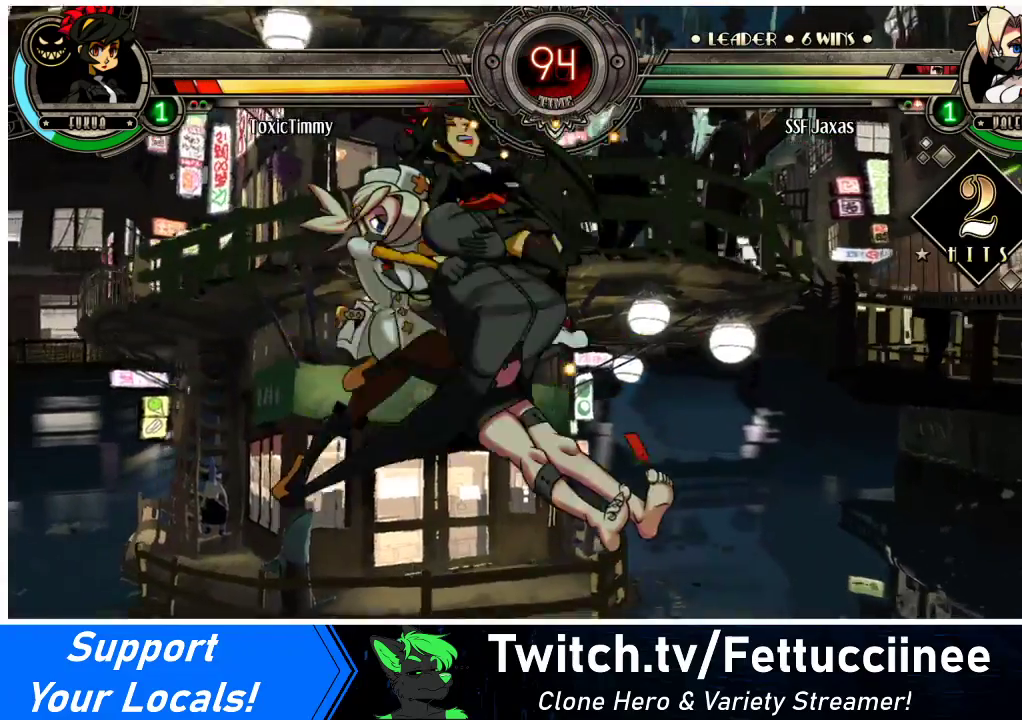
{"buttons": ["DPAD_RIGHT"], "events": [[300, "DPAD_DOWN", "down"], [333, "DPAD_RIGHT", "down"], [400, "R2", "down"], [433, "DPAD_DOWN", "up"], [500, "R2", "up"]]}